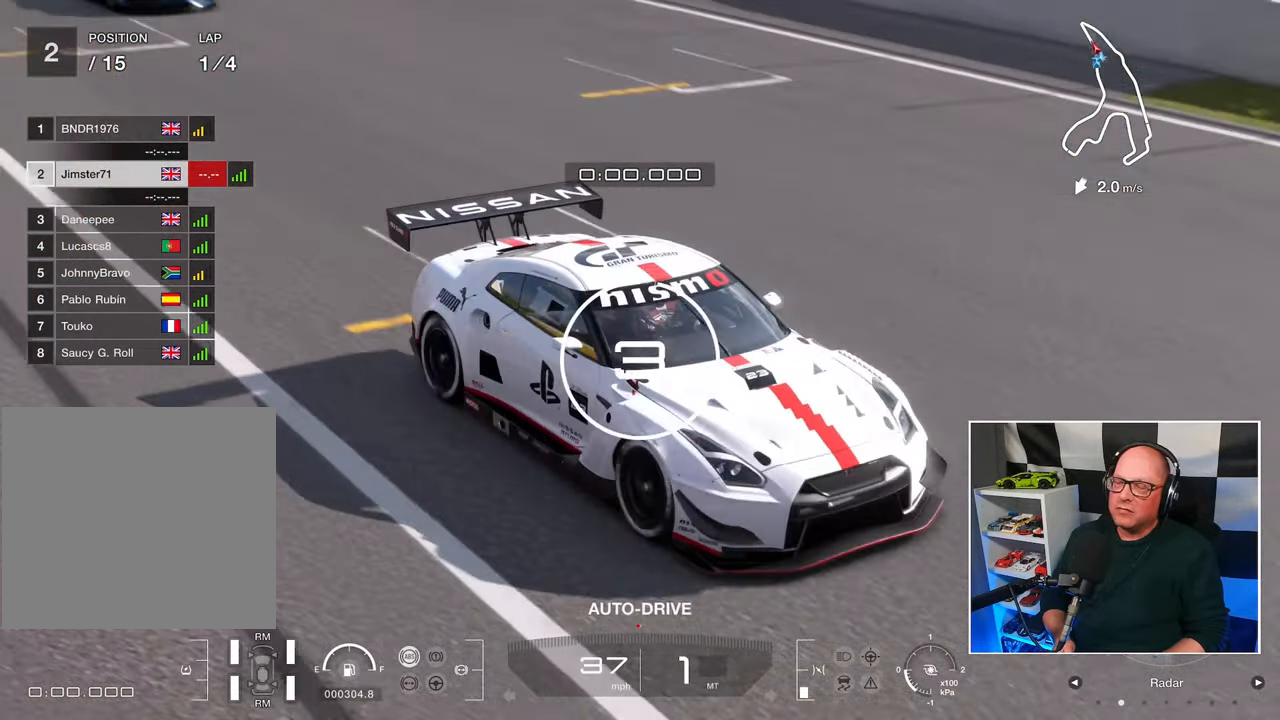
Gameplay with a controller (PlayStation layout); each line is a JSON object with the inputs held at the frame after it. "events" lists button and stick changes between this image and that frame as [ms after this image, input, new state], when the widget could be followed in between. Not read: R3.
{"buttons": ["R2"], "left_stick": "center", "right_stick": "center", "events": [[100, "R2", "down"]]}
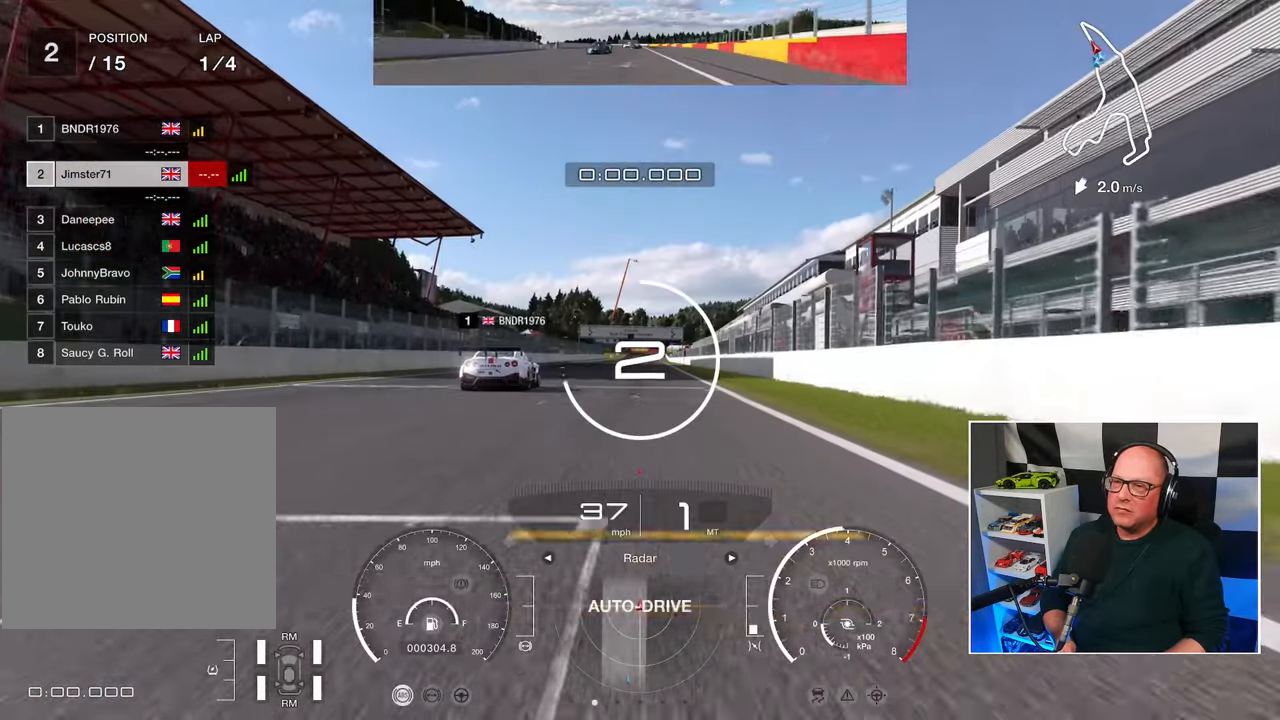
{"buttons": ["R2"], "left_stick": "center", "right_stick": "center", "events": []}
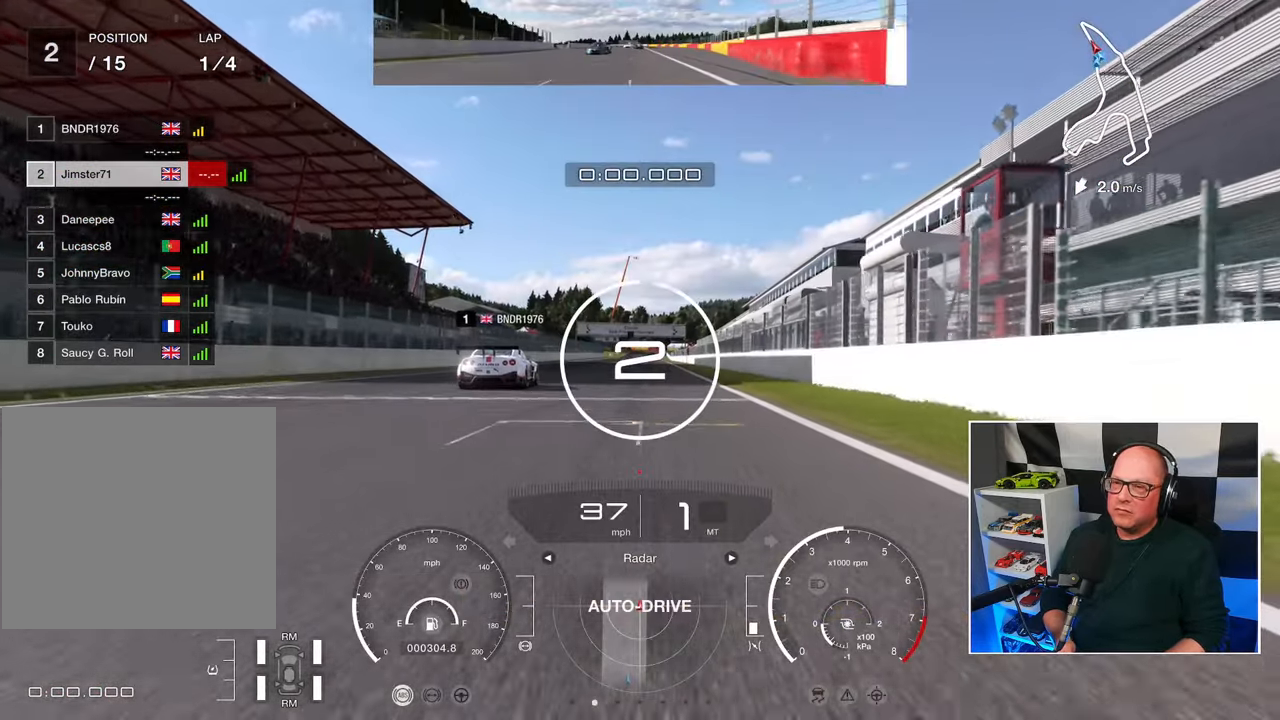
{"buttons": ["R2"], "left_stick": "center", "right_stick": "center", "events": []}
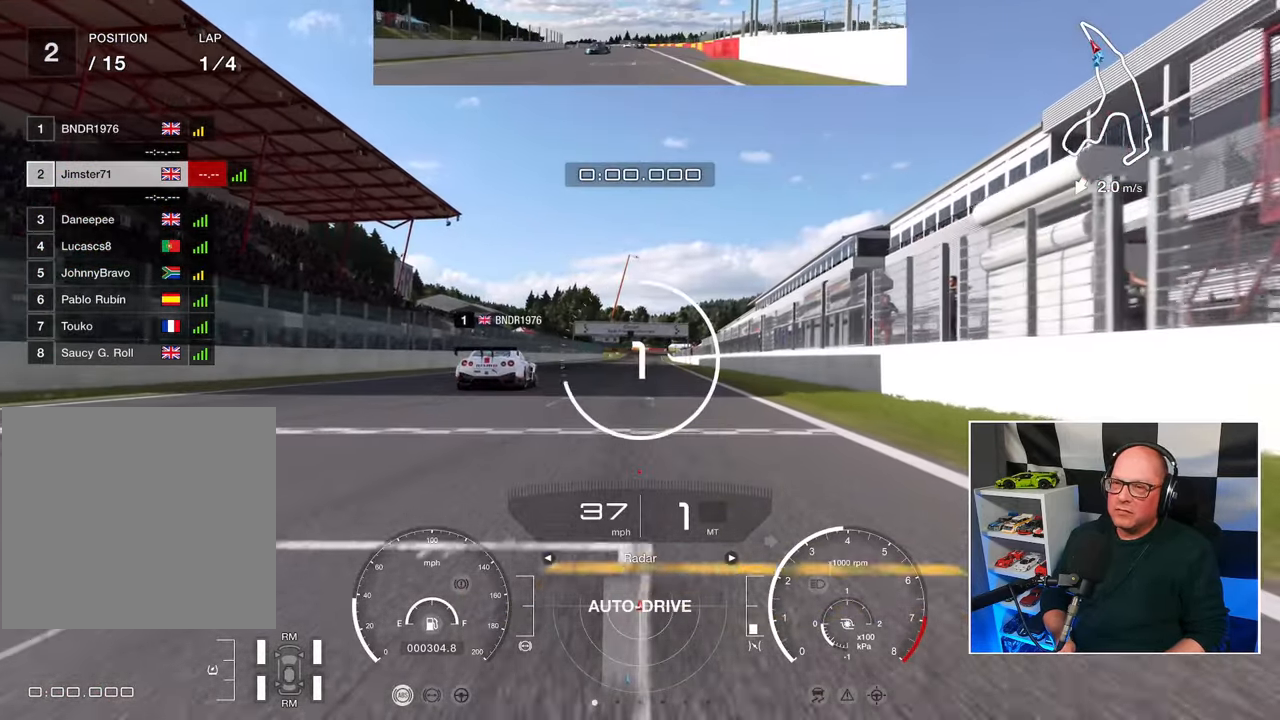
{"buttons": ["R2"], "left_stick": "center", "right_stick": "center", "events": []}
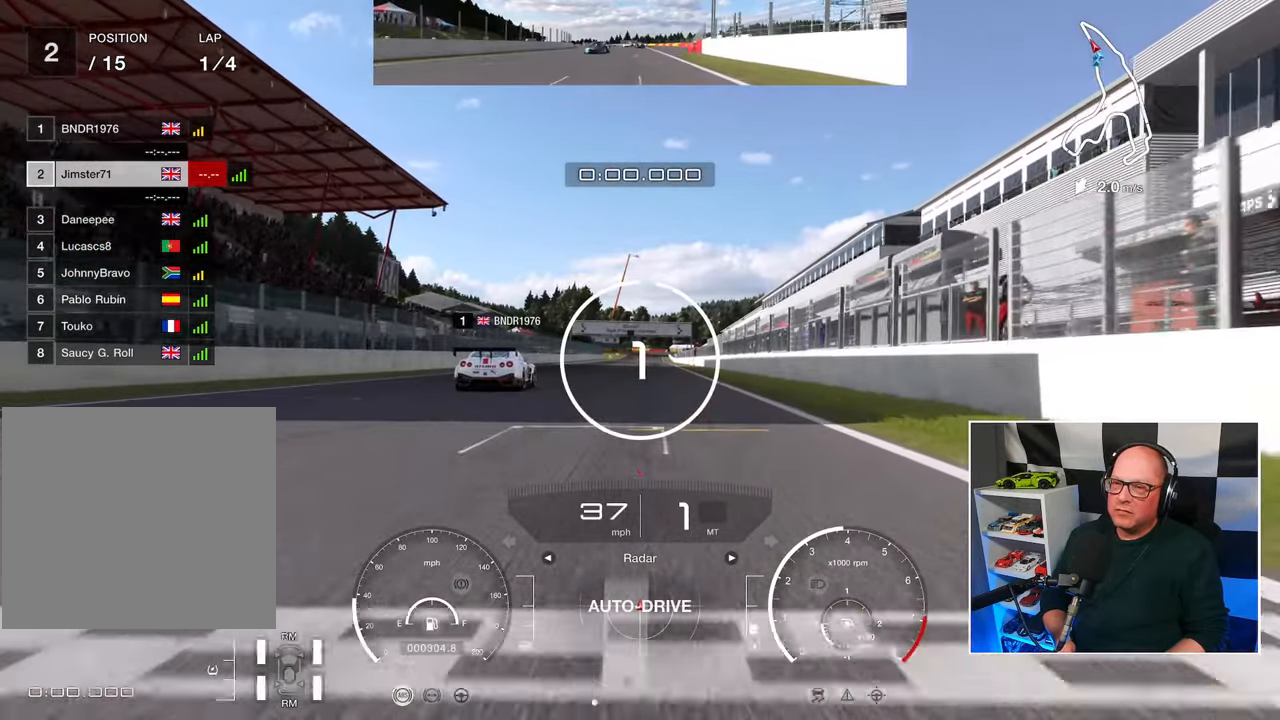
{"buttons": ["R2"], "left_stick": "center", "right_stick": "center", "events": []}
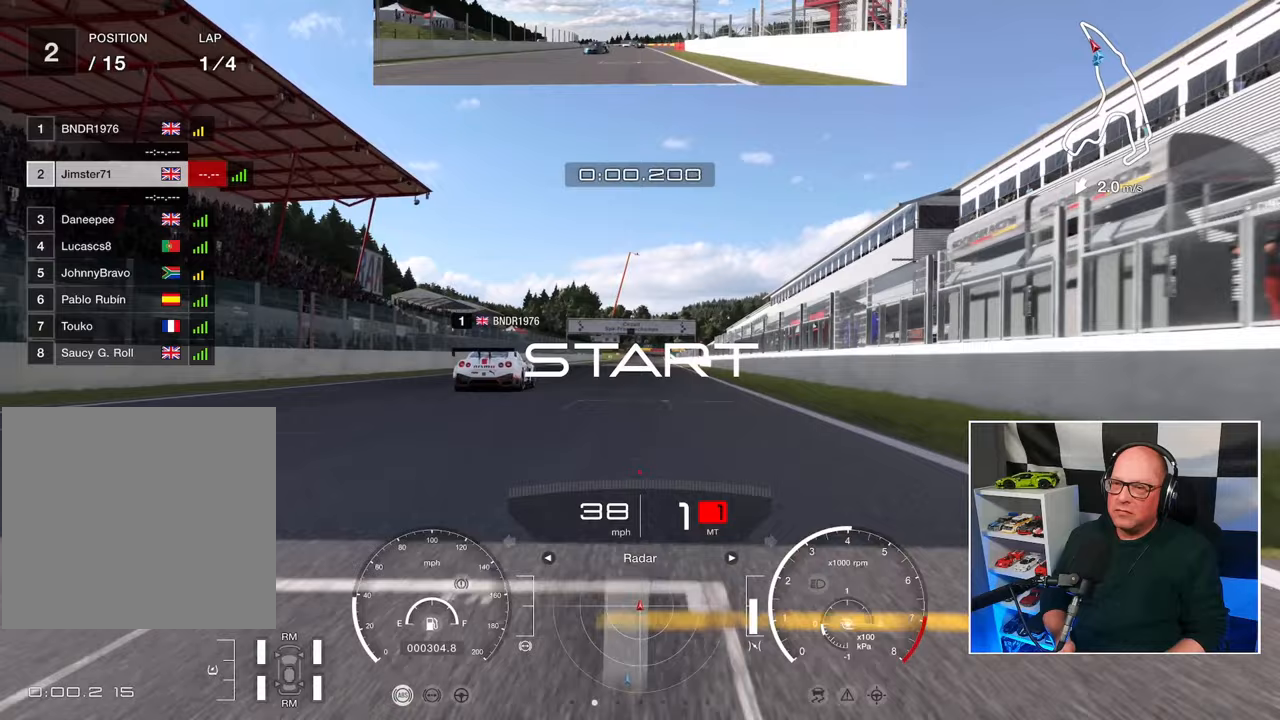
{"buttons": ["R2"], "left_stick": "center", "right_stick": "center", "events": []}
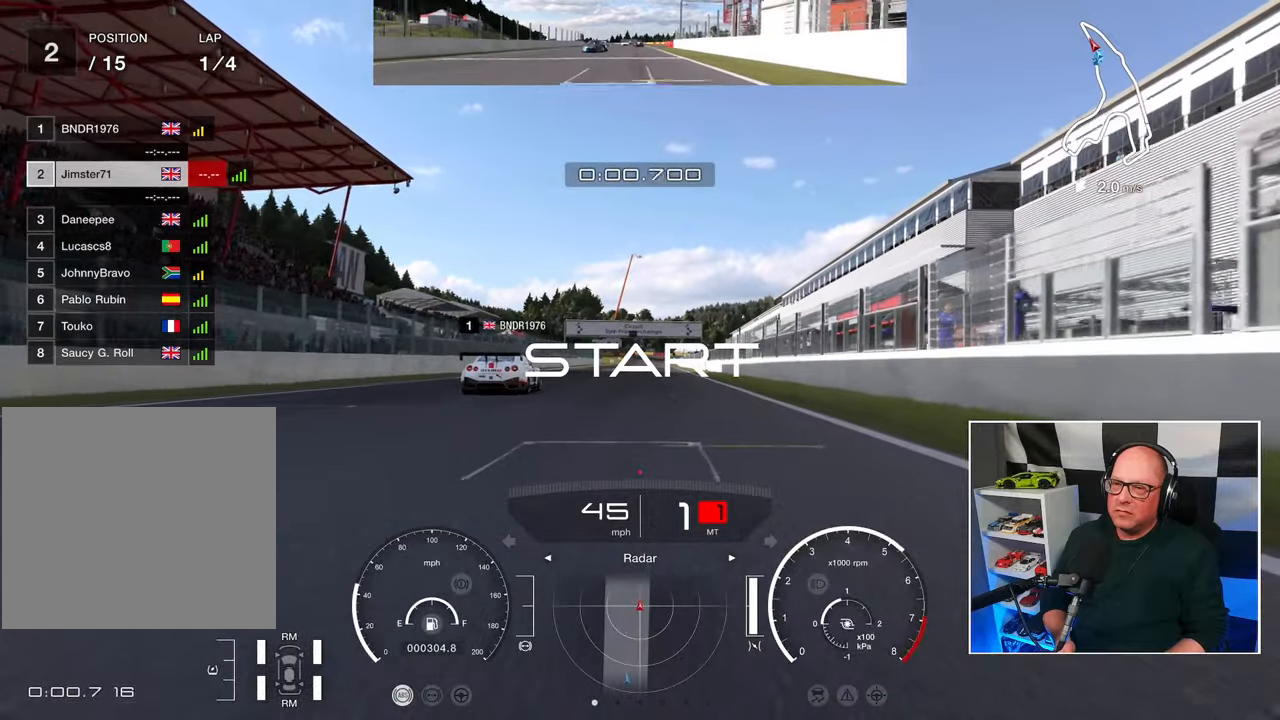
{"buttons": ["R2"], "left_stick": "center", "right_stick": "center", "events": []}
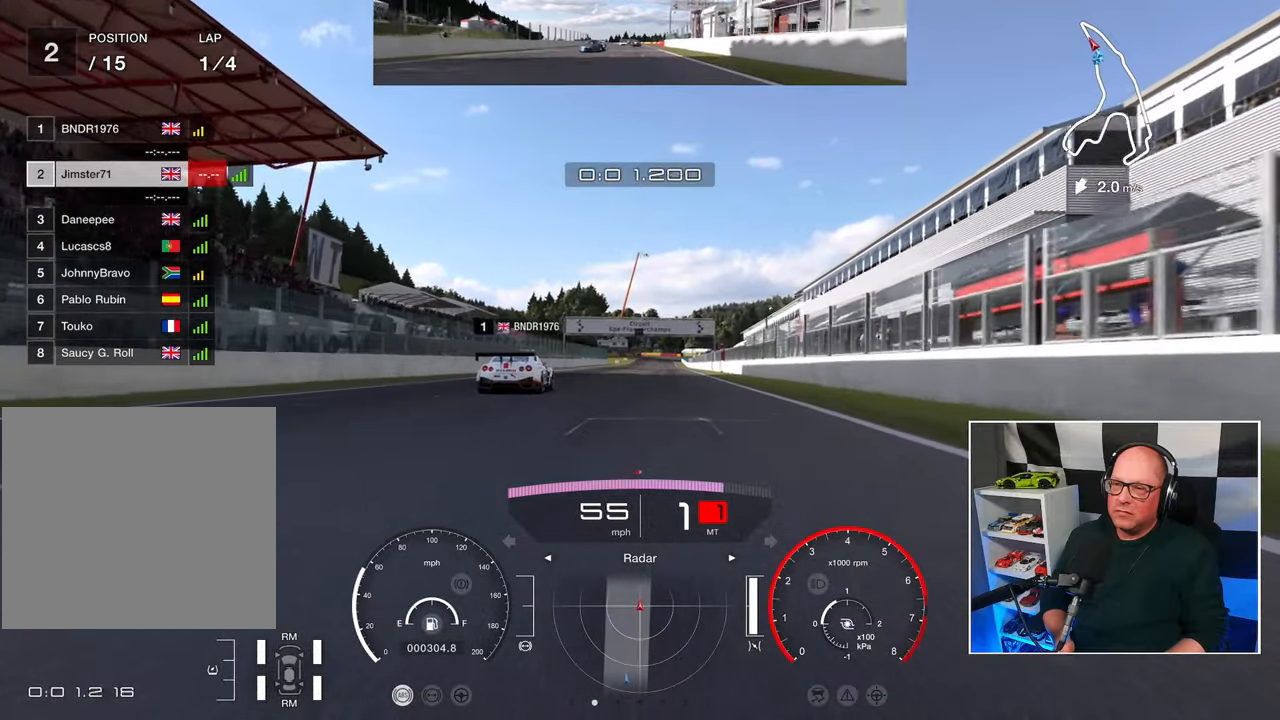
{"buttons": ["R2"], "left_stick": "center", "right_stick": "center", "events": [[200, "CROSS", "down"], [317, "CROSS", "up"]]}
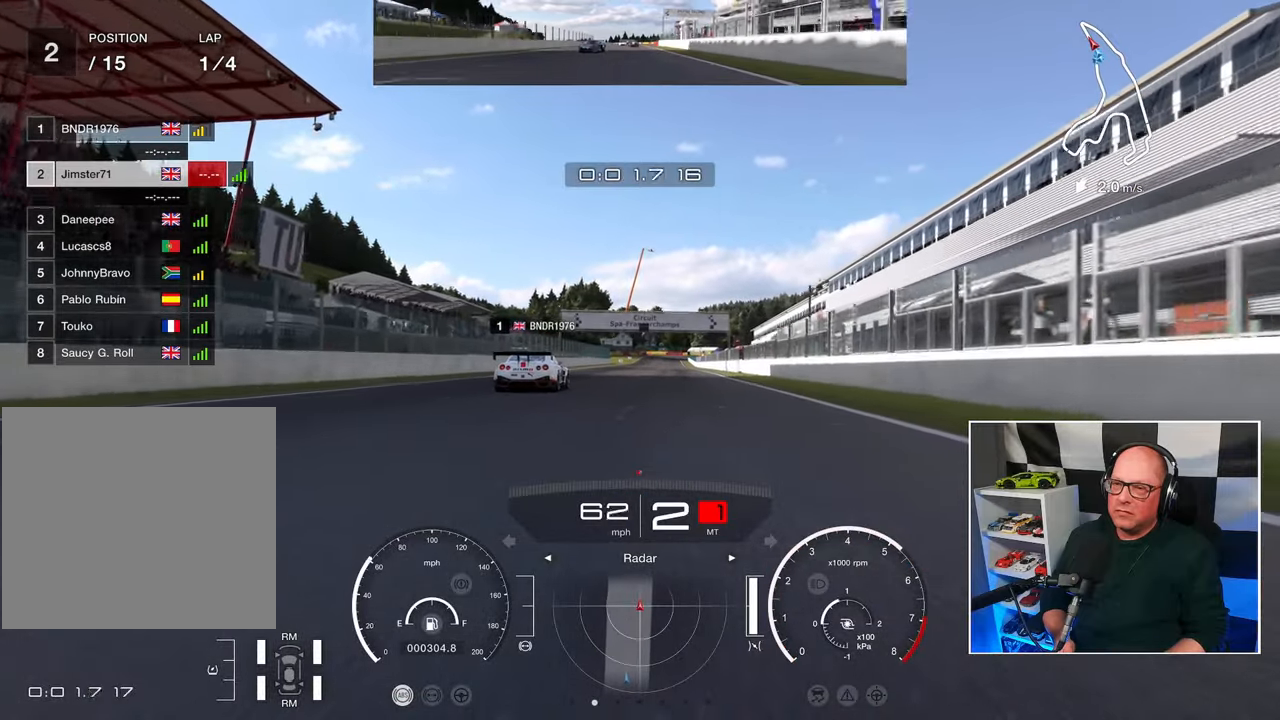
{"buttons": ["R2"], "left_stick": "center", "right_stick": "center", "events": []}
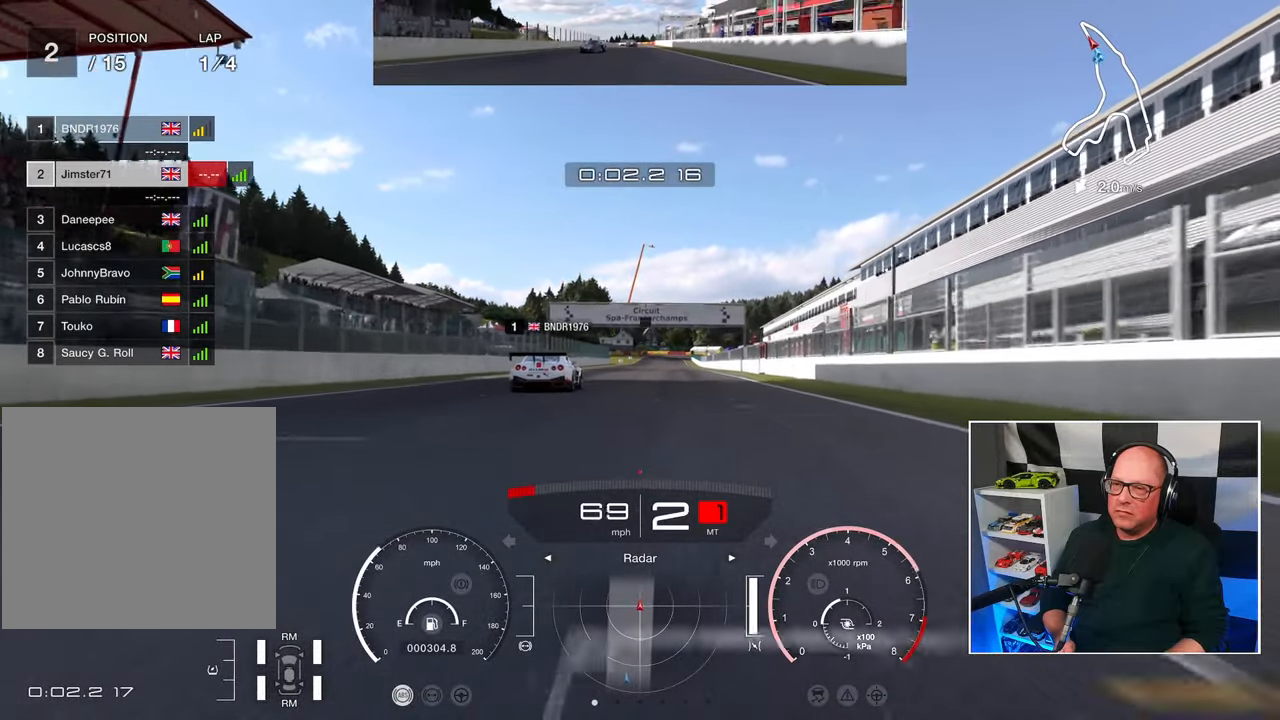
{"buttons": ["R2"], "left_stick": "center", "right_stick": "center", "events": []}
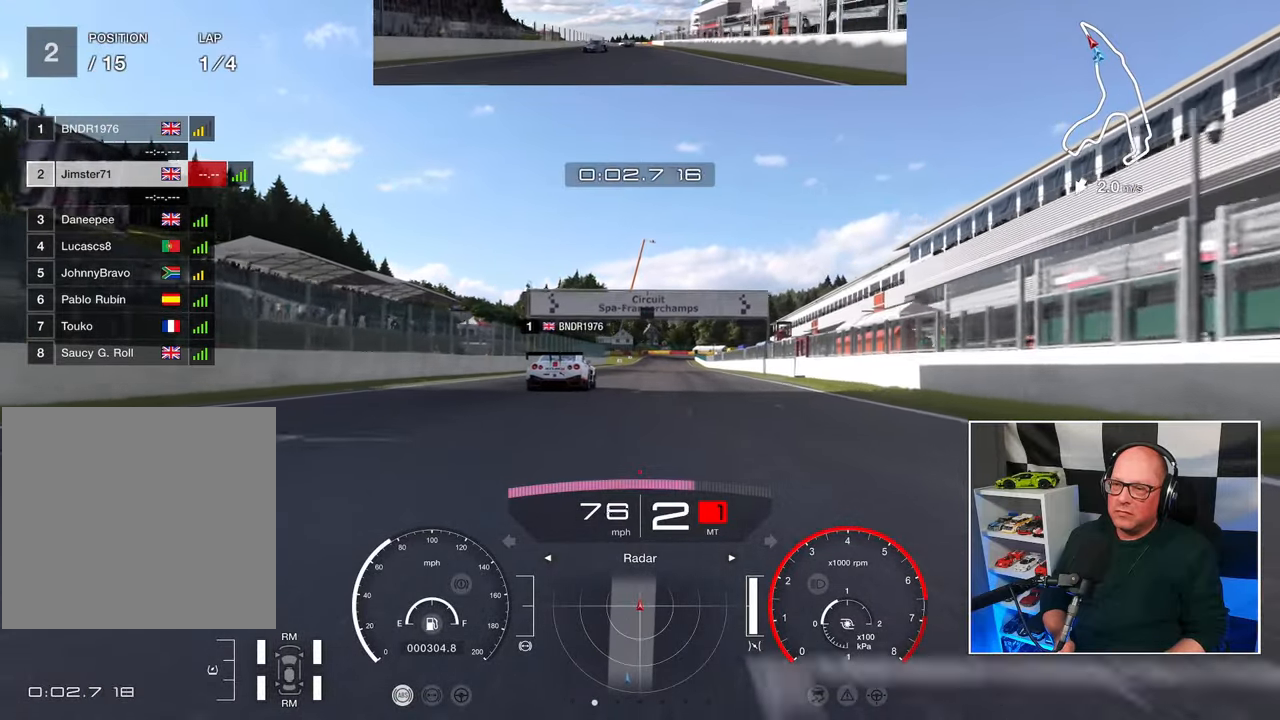
{"buttons": ["R2"], "left_stick": "center", "right_stick": "center", "events": [[317, "CROSS", "down"], [433, "CROSS", "up"]]}
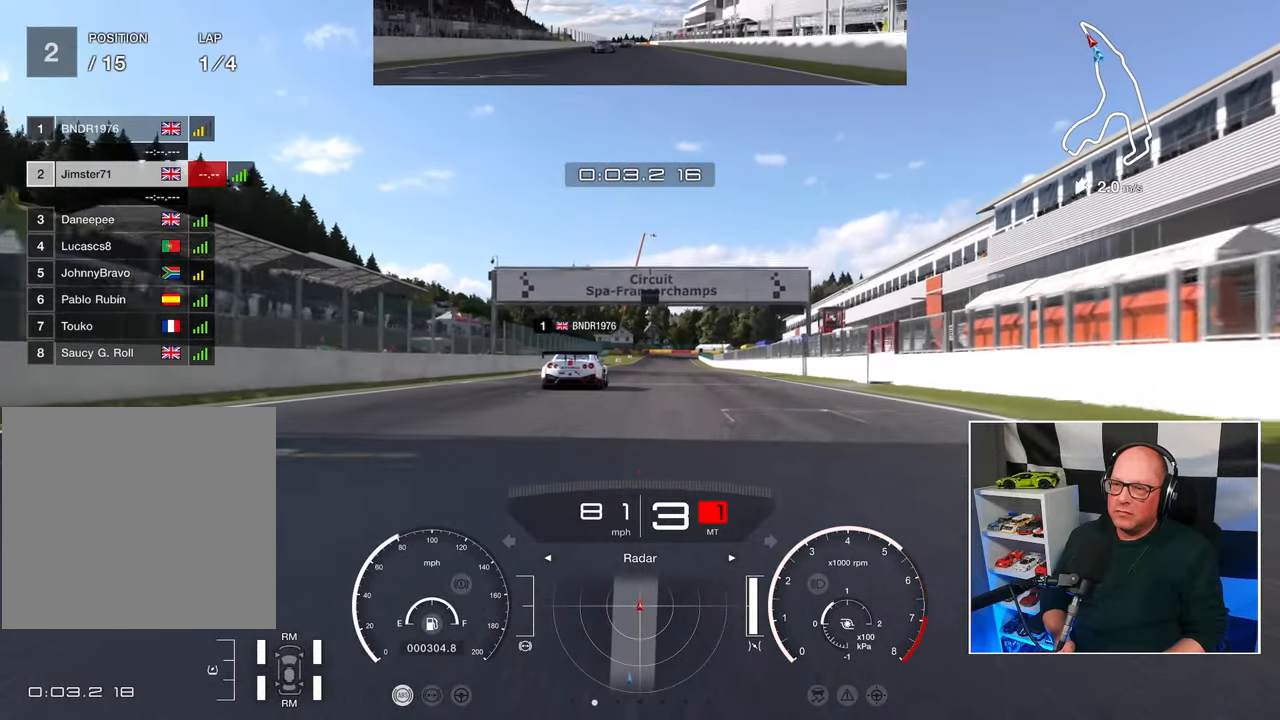
{"buttons": ["R2"], "left_stick": "center", "right_stick": "center", "events": []}
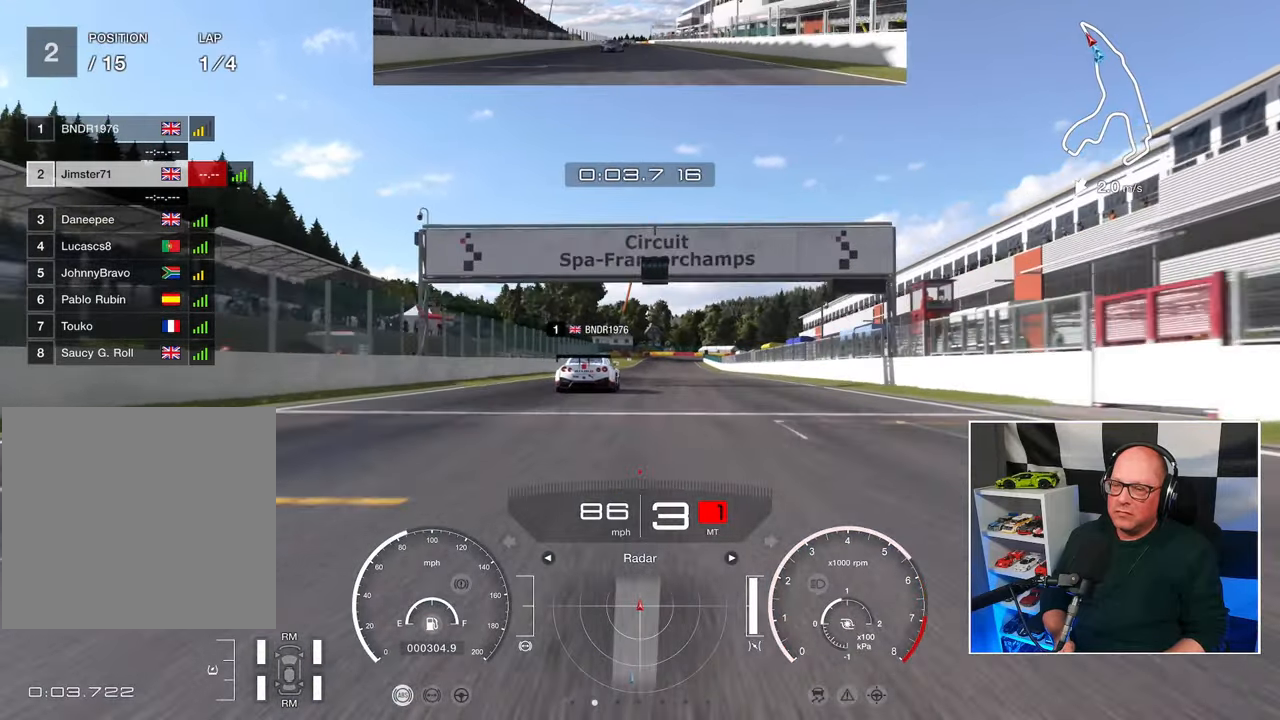
{"buttons": ["R2"], "left_stick": "center", "right_stick": "center", "events": []}
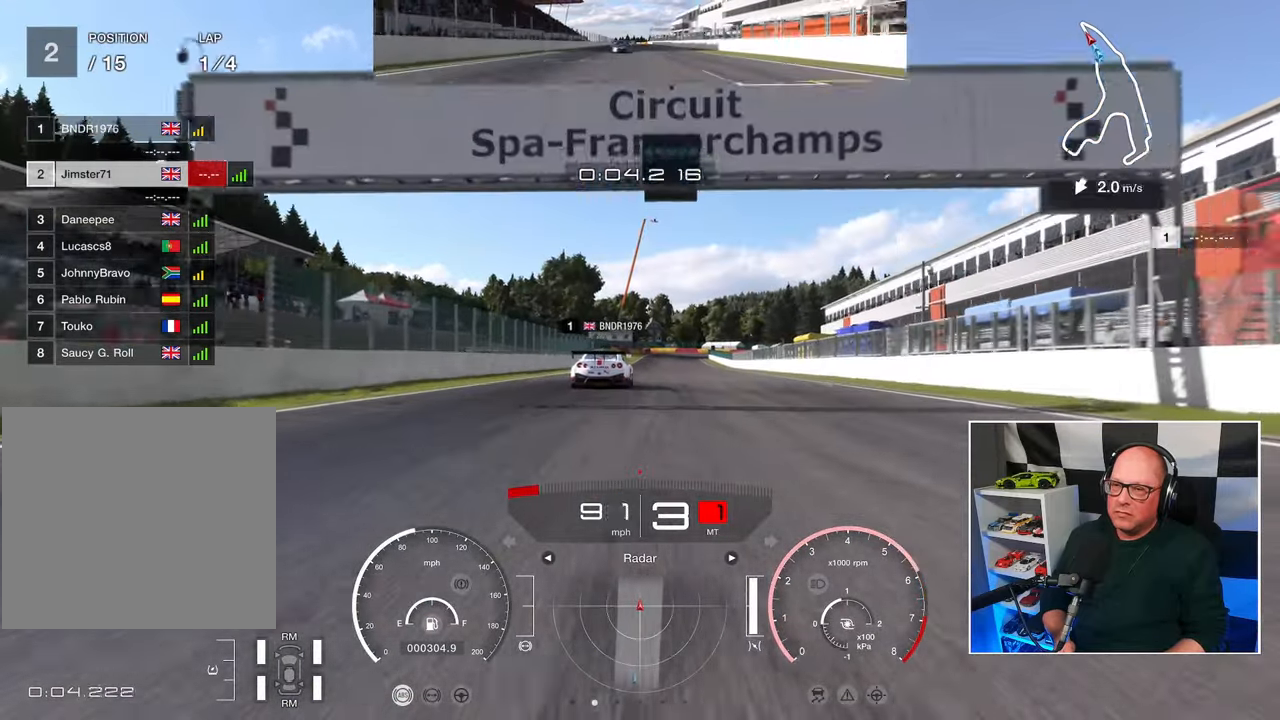
{"buttons": ["R2"], "left_stick": "center", "right_stick": "center", "events": []}
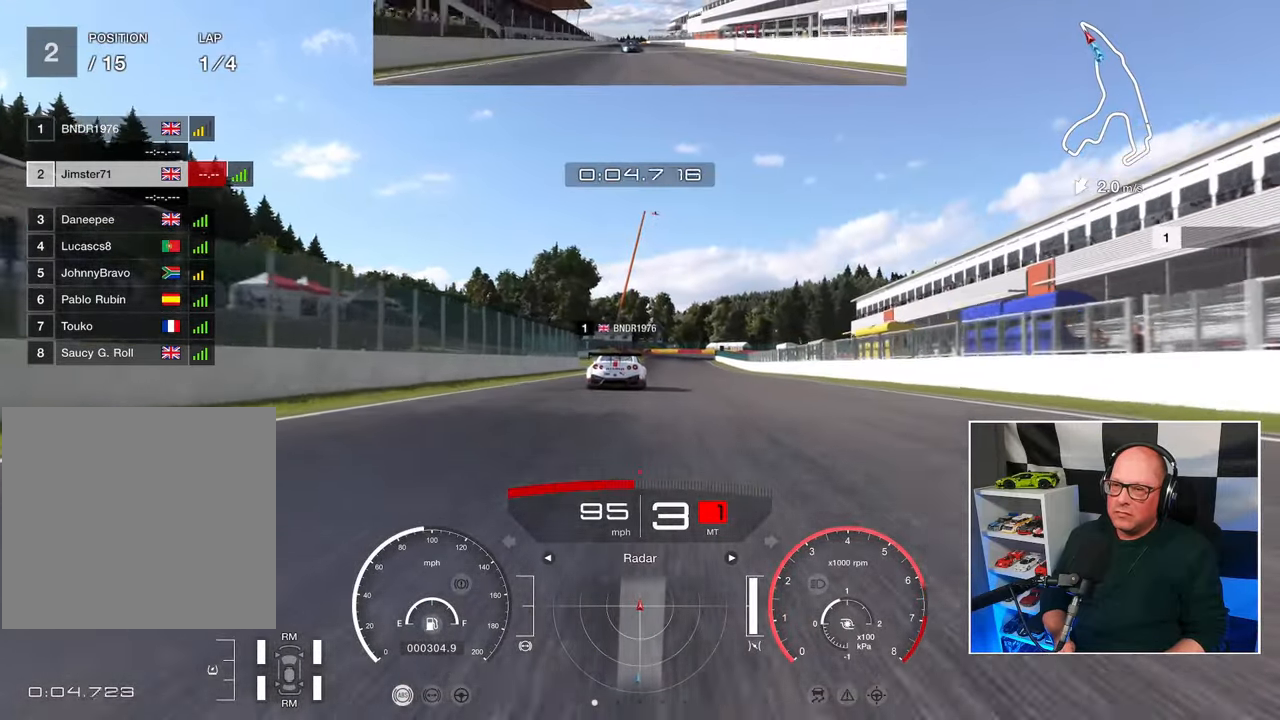
{"buttons": ["R2"], "left_stick": "center", "right_stick": "center", "events": []}
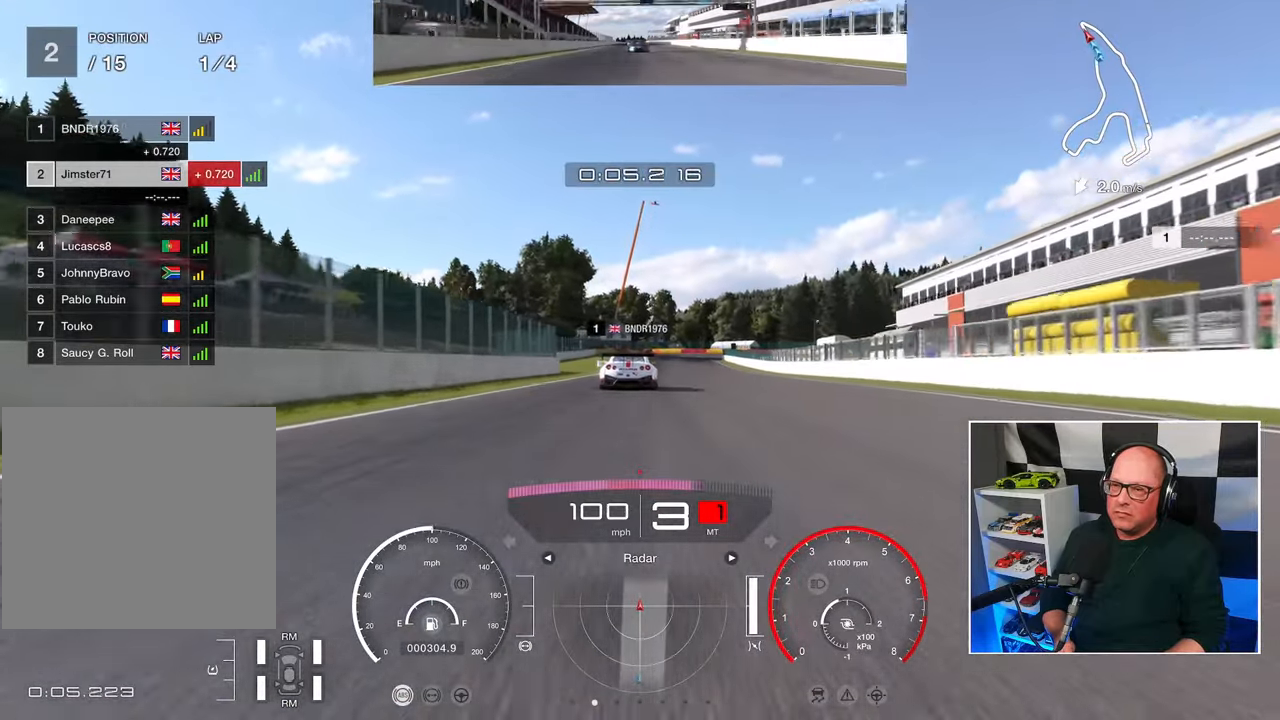
{"buttons": ["R2"], "left_stick": "center", "right_stick": "center", "events": []}
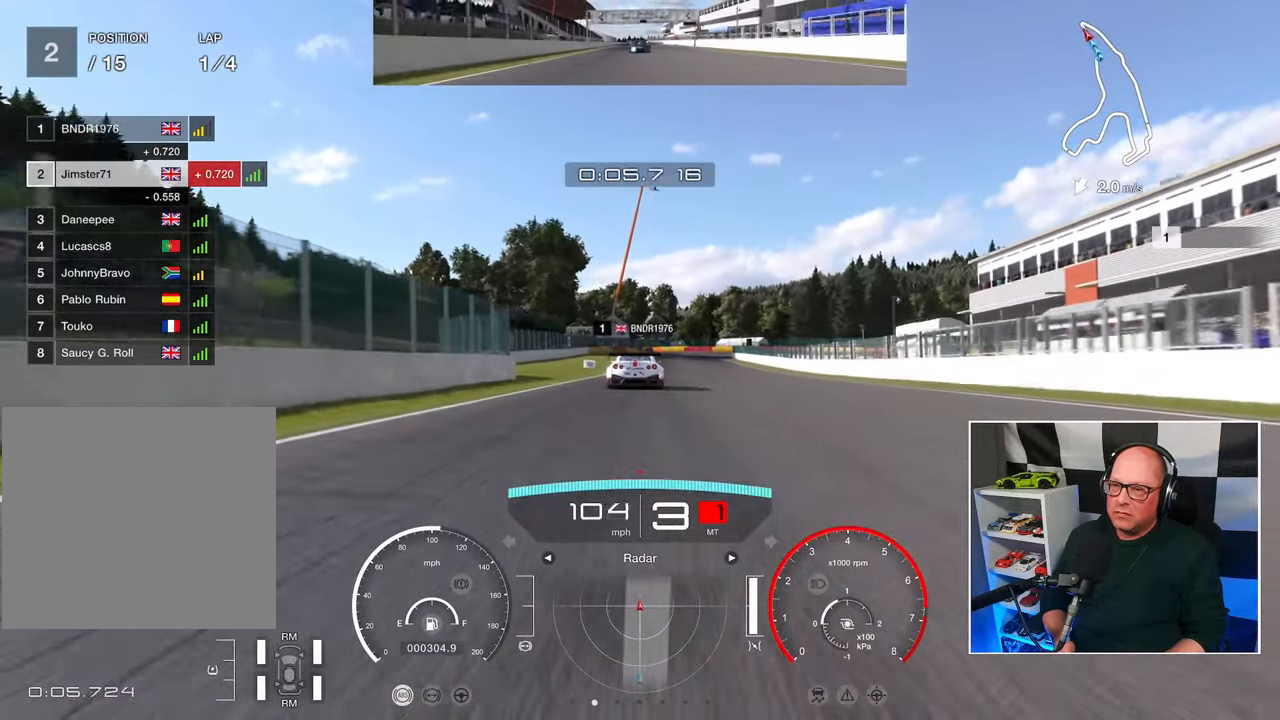
{"buttons": ["R2"], "left_stick": "center", "right_stick": "center", "events": [[83, "CROSS", "down"], [200, "CROSS", "up"]]}
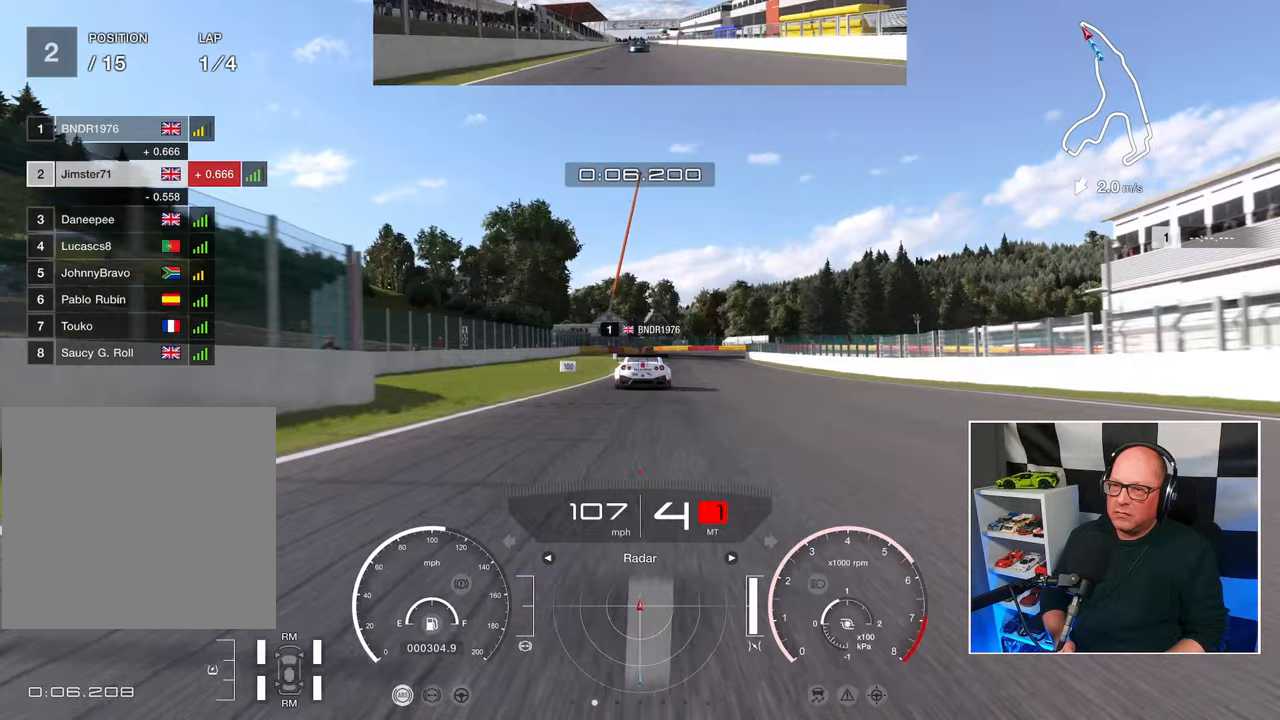
{"buttons": ["R2"], "left_stick": "center", "right_stick": "center", "events": []}
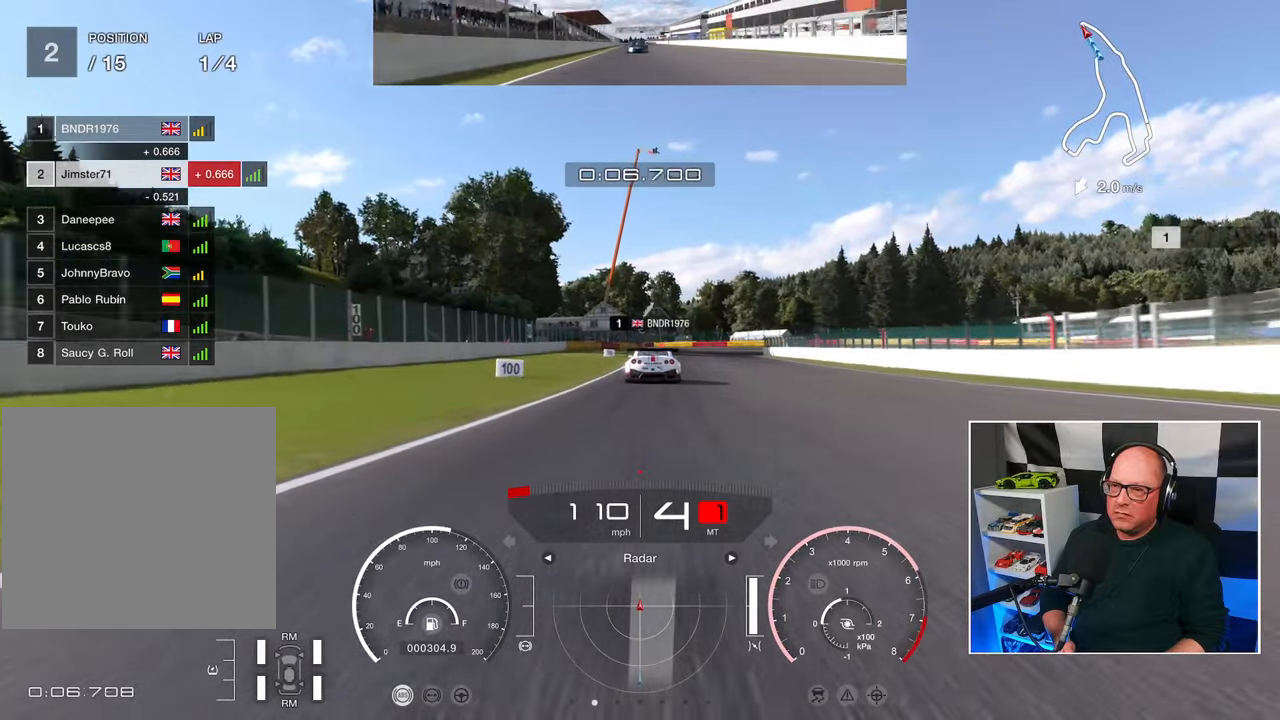
{"buttons": ["R2"], "left_stick": "center", "right_stick": "center", "events": []}
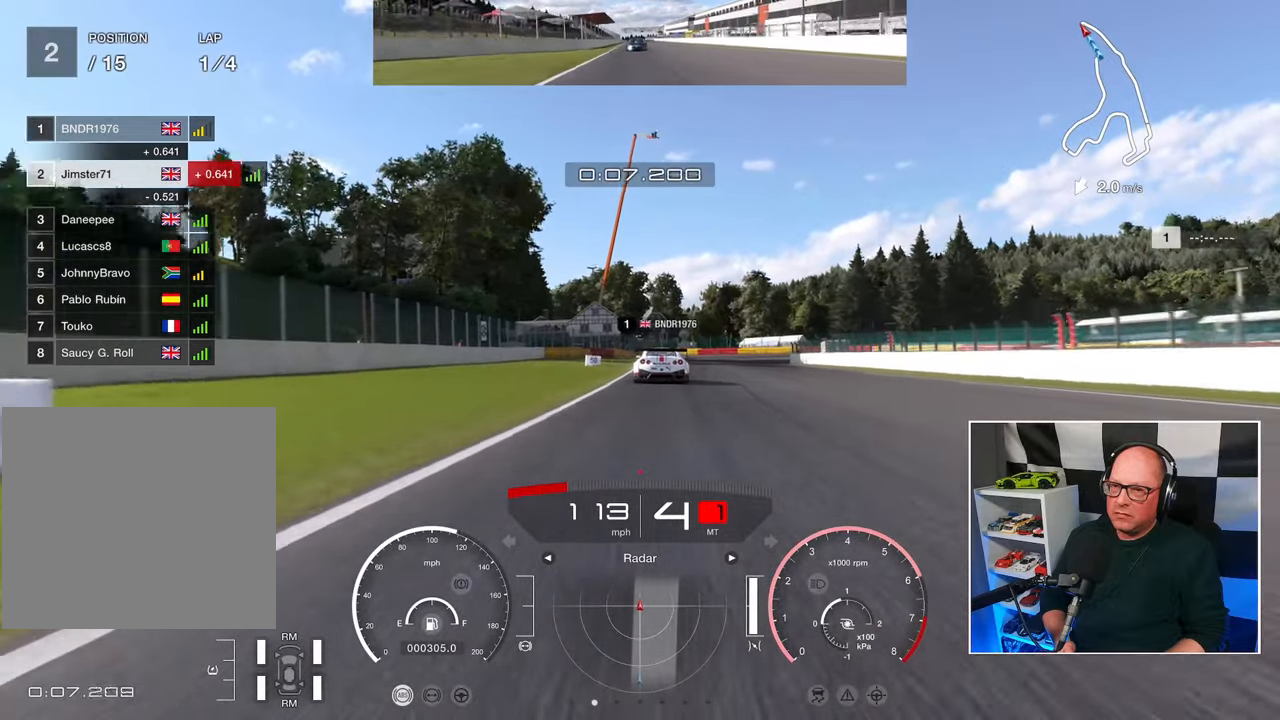
{"buttons": ["R2"], "left_stick": "center", "right_stick": "center", "events": []}
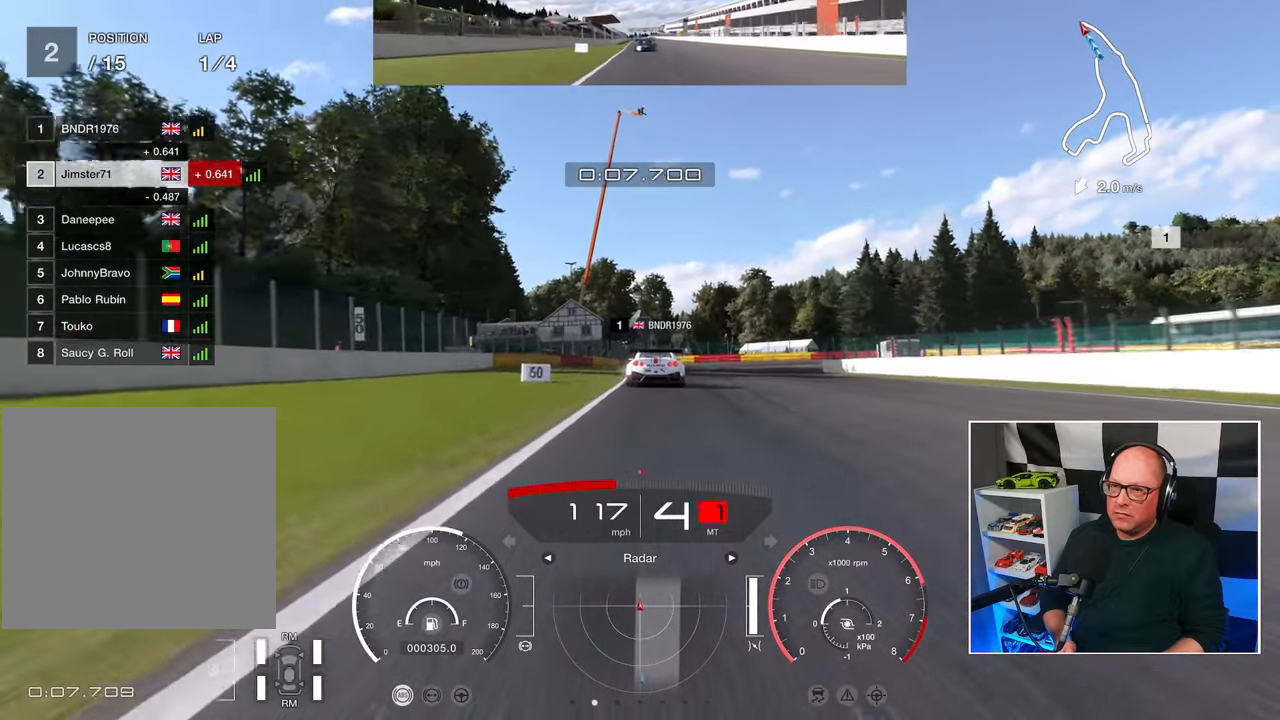
{"buttons": ["L2"], "left_stick": "up", "right_stick": "center", "events": [[100, "left_stick", "up"], [183, "L2", "down"], [233, "R2", "up"], [233, "SQUARE", "down"], [317, "SQUARE", "up"]]}
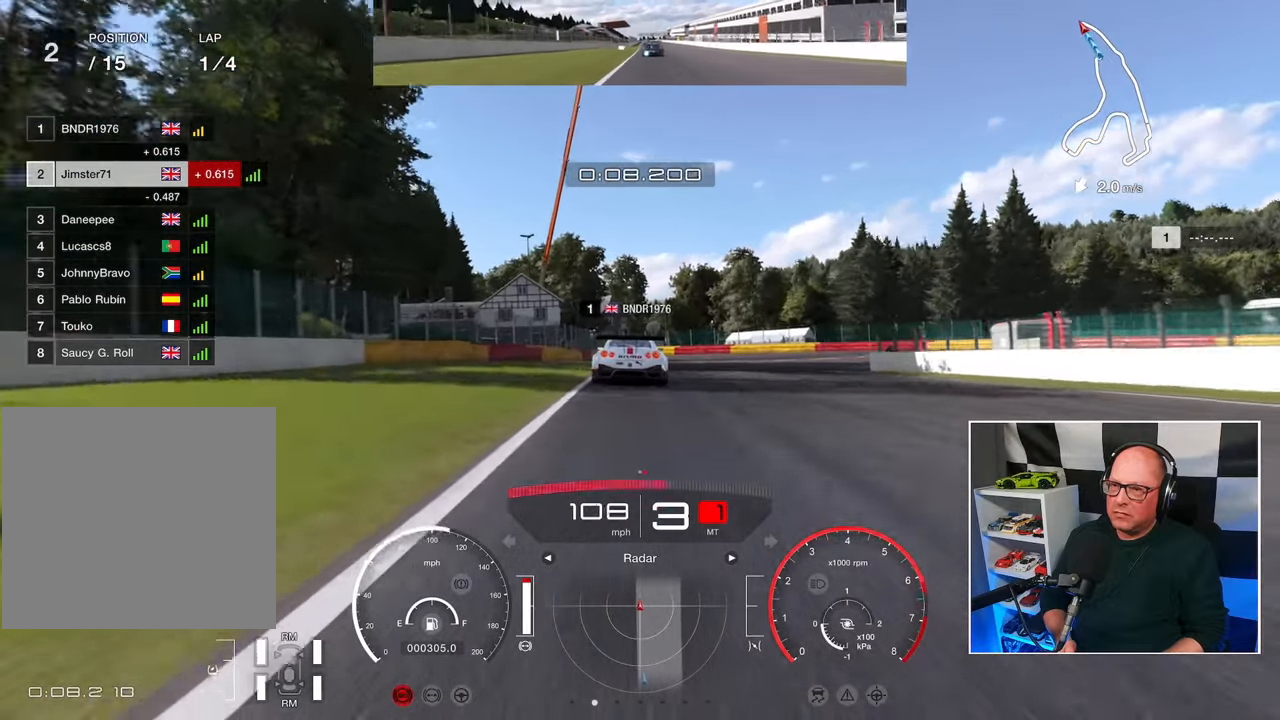
{"buttons": ["L2"], "left_stick": "up", "right_stick": "center", "events": []}
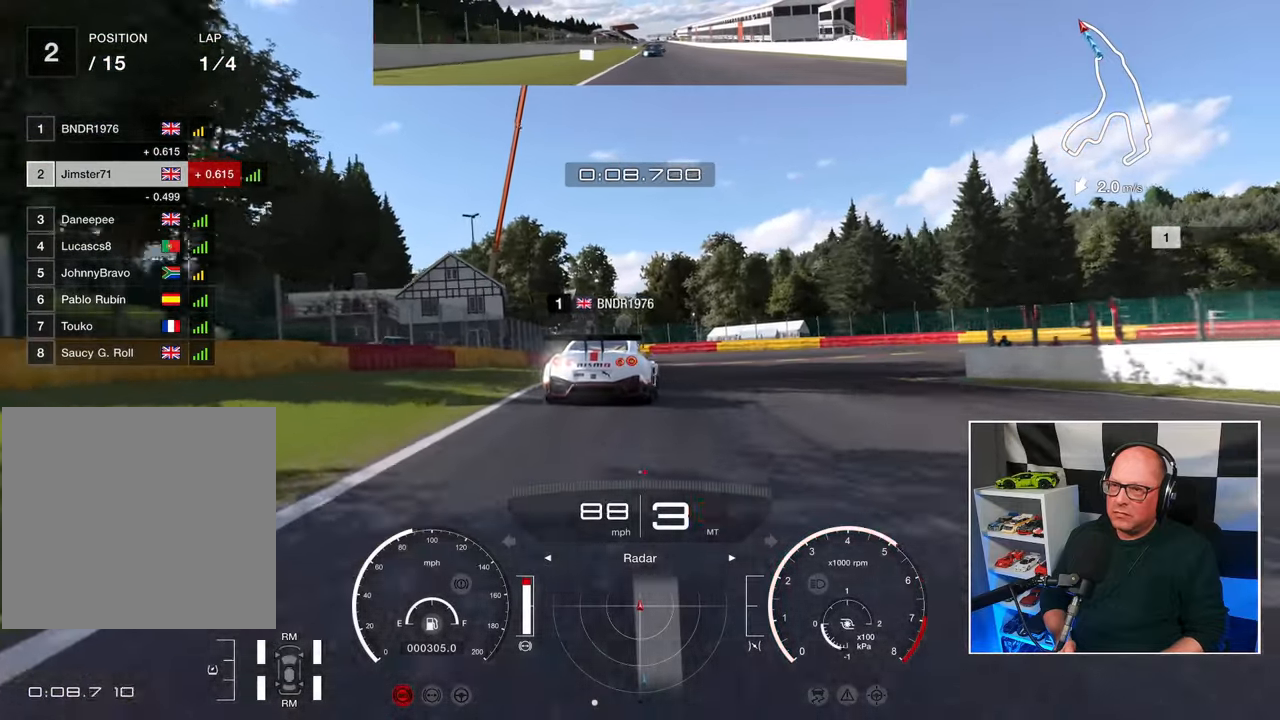
{"buttons": ["L2"], "left_stick": "up-right", "right_stick": "center", "events": [[117, "SQUARE", "down"], [200, "SQUARE", "up"], [217, "left_stick", "up-right"]]}
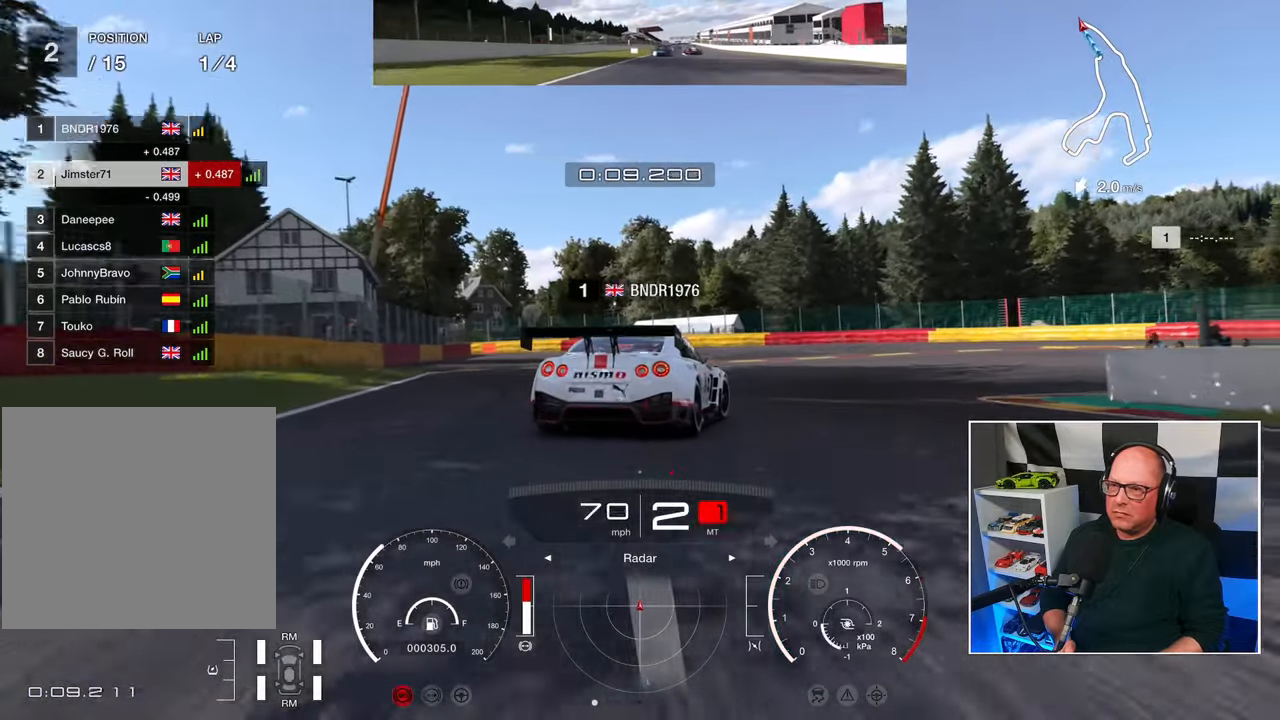
{"buttons": ["L2"], "left_stick": "up-right", "right_stick": "center", "events": [[50, "SQUARE", "down"], [133, "SQUARE", "up"]]}
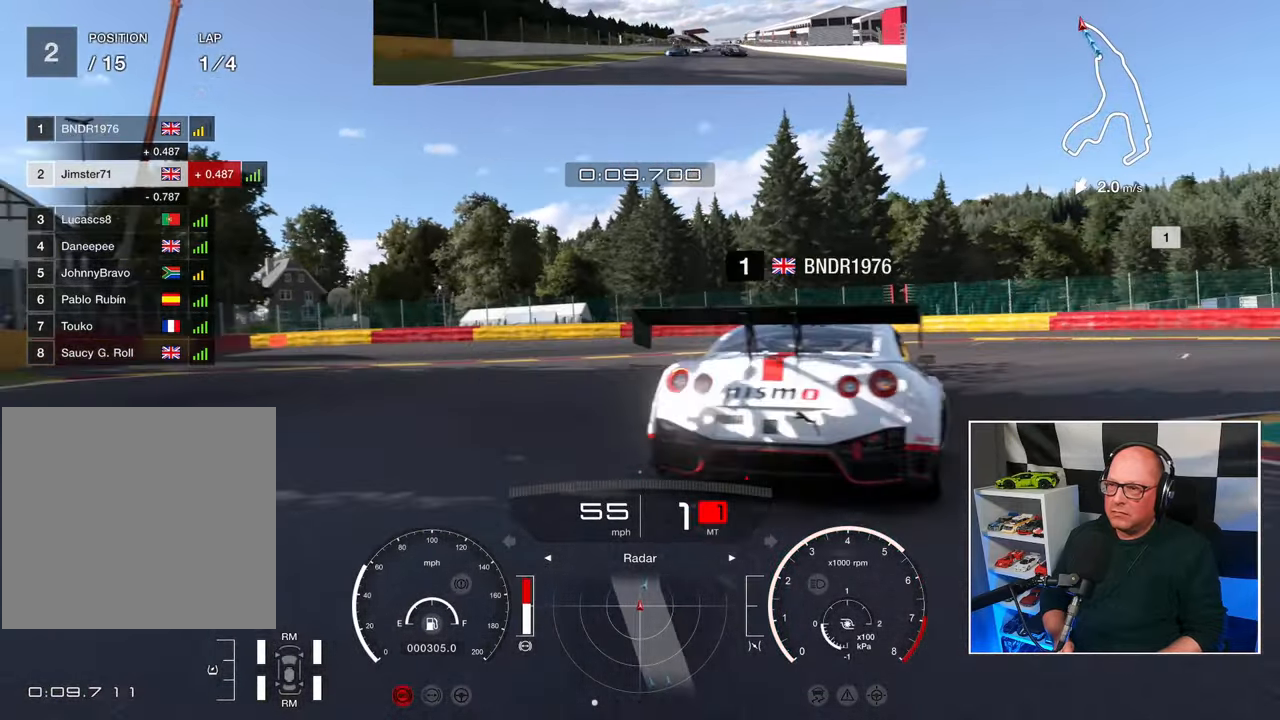
{"buttons": ["L2"], "left_stick": "up-right", "right_stick": "center", "events": []}
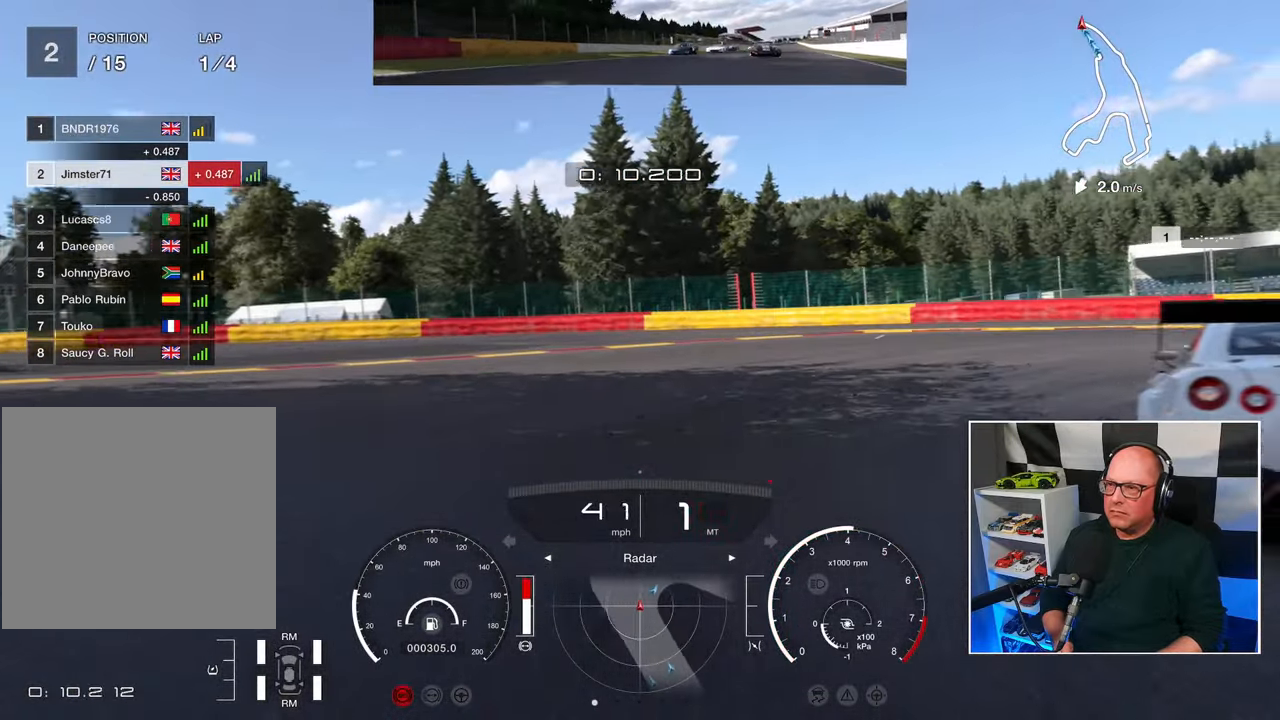
{"buttons": ["CROSS"], "left_stick": "up-right", "right_stick": "center", "events": [[83, "L2", "up"], [500, "CROSS", "down"]]}